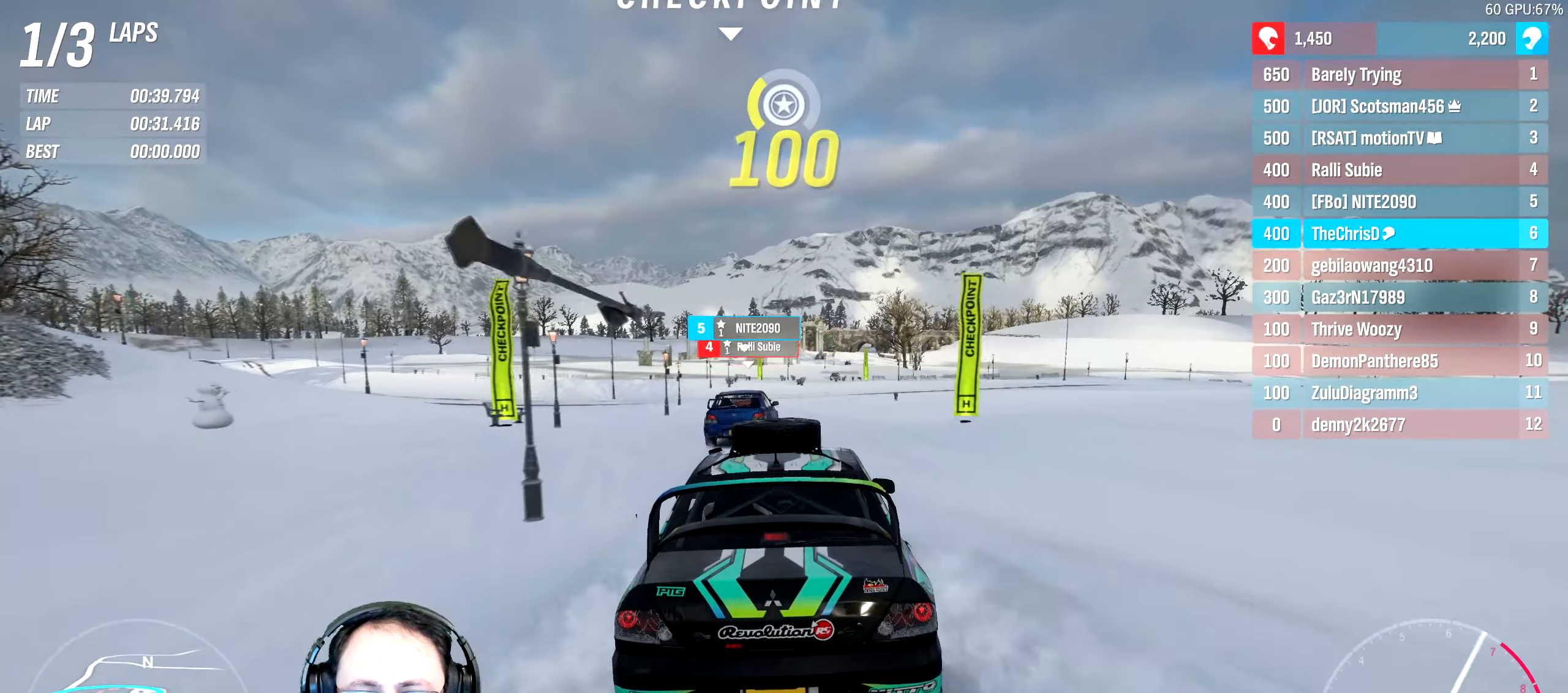
Gameplay with a controller (Xbox layout); each line is a JSON object with the inputs held at the frame after it. "events" lists button and stick changes between this image and that frame as [ms after this image, input, new state], when the widget could be followed in between. Not read: L3 R3.
{"buttons": ["R2"], "left_stick": "right", "right_stick": "center", "events": [[184, "left_stick", "left"], [334, "left_stick", "center"], [417, "left_stick", "right"]]}
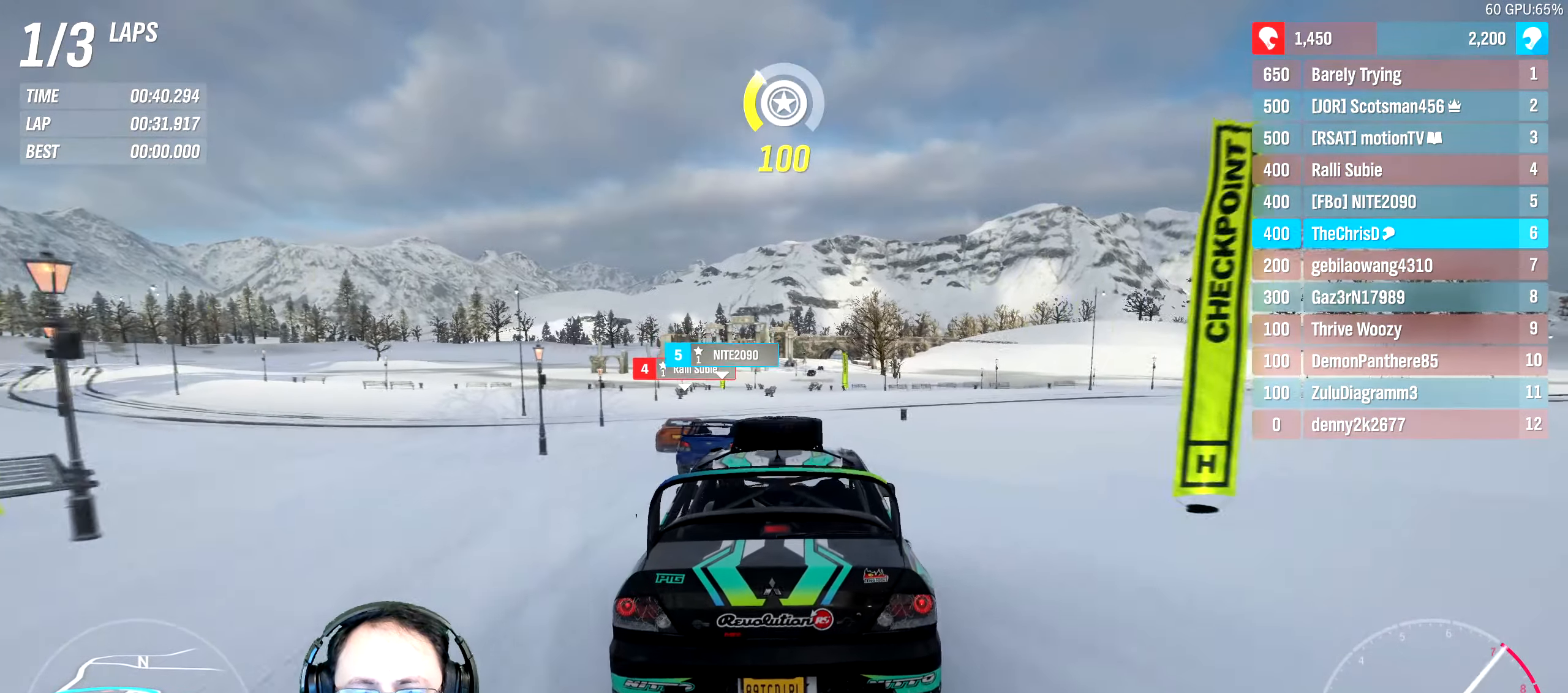
{"buttons": ["B", "R2"], "left_stick": "center", "right_stick": "center", "events": [[100, "left_stick", "center"], [384, "left_stick", "right"], [433, "B", "down"], [483, "left_stick", "center"]]}
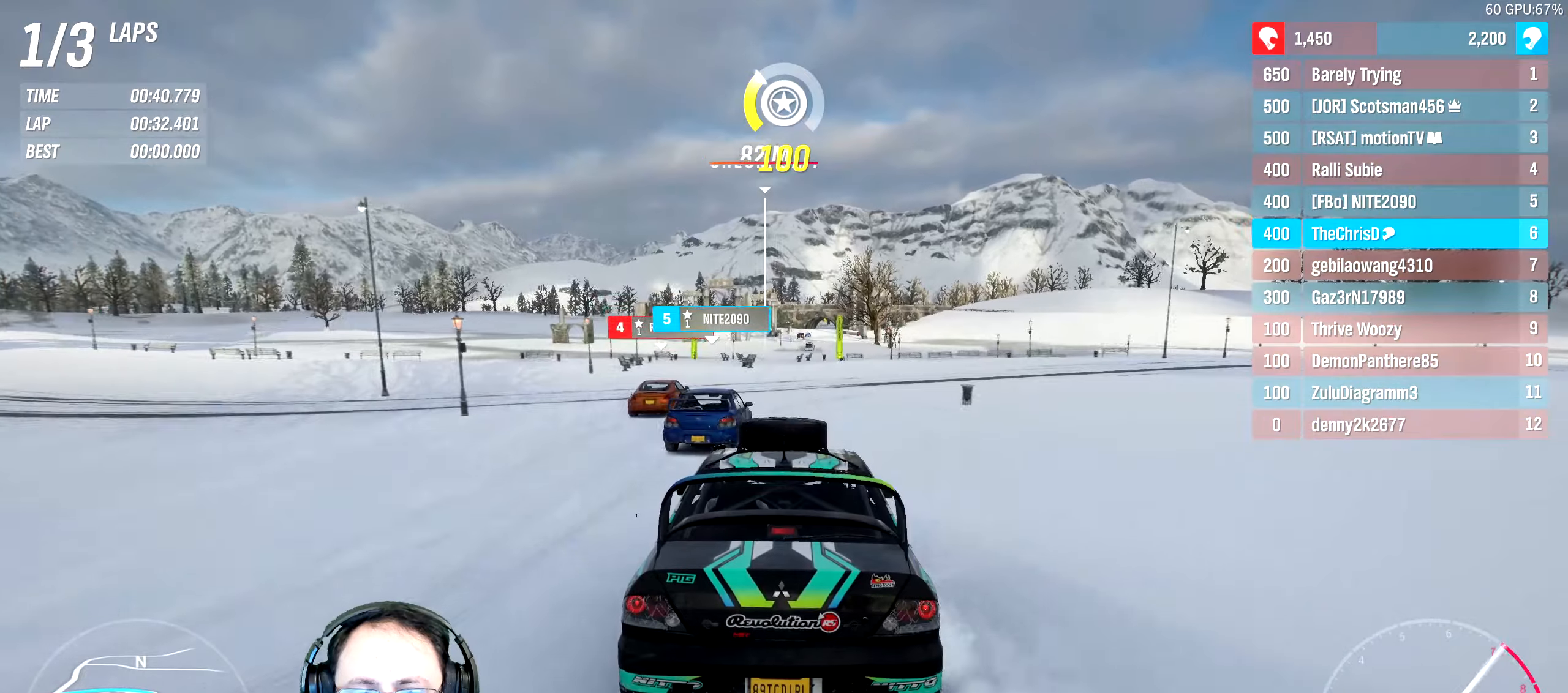
{"buttons": ["R2"], "left_stick": "left", "right_stick": "center", "events": [[50, "B", "up"], [466, "left_stick", "left"]]}
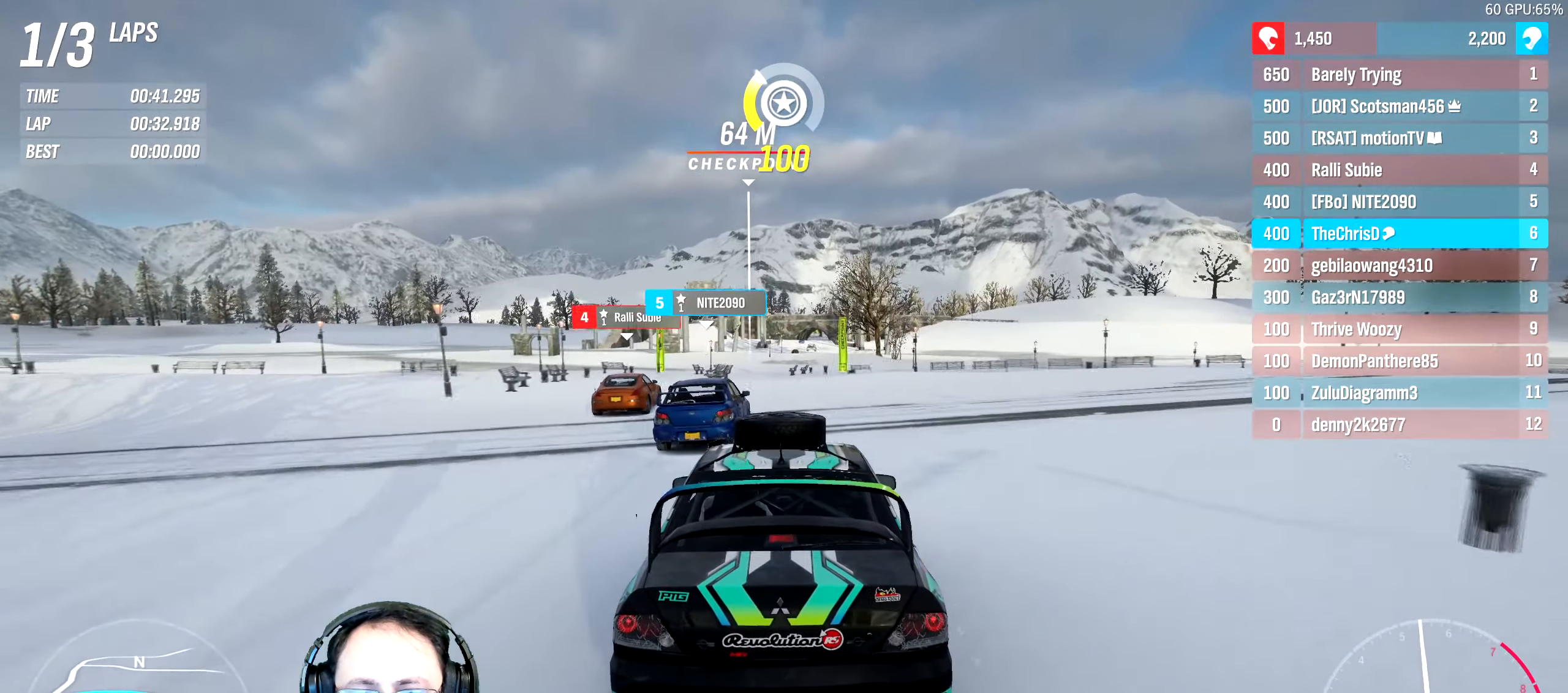
{"buttons": ["R2"], "left_stick": "center", "right_stick": "center", "events": [[116, "left_stick", "center"]]}
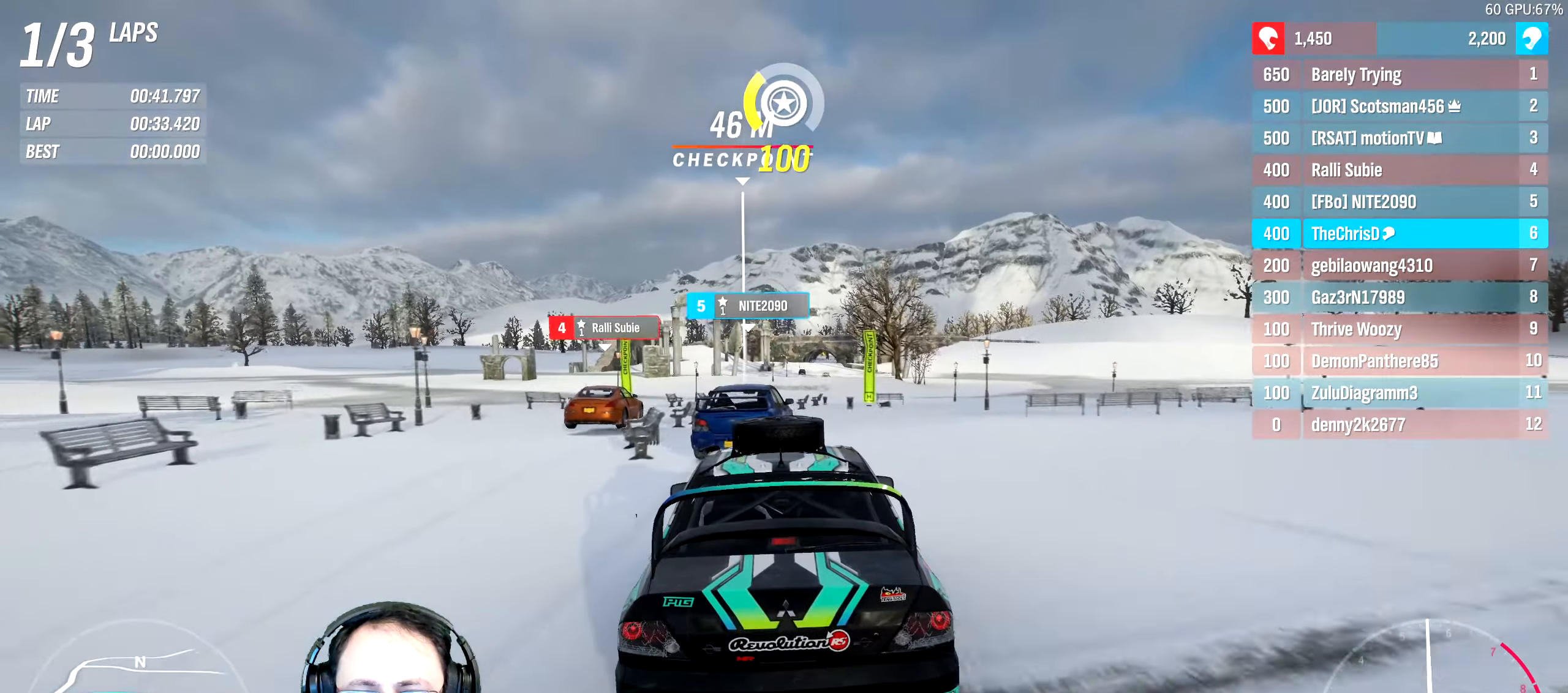
{"buttons": ["R2"], "left_stick": "center", "right_stick": "center", "events": []}
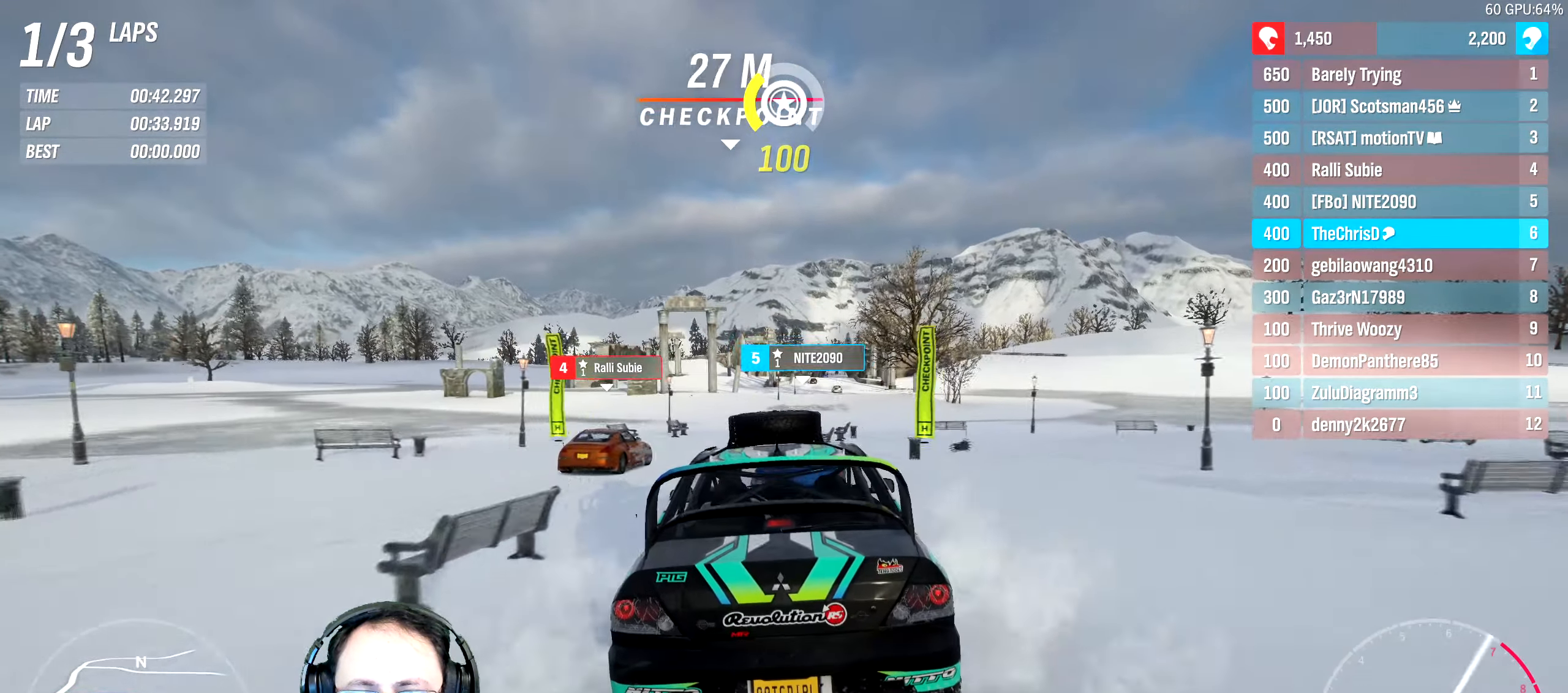
{"buttons": ["R2"], "left_stick": "center", "right_stick": "center", "events": [[333, "left_stick", "right"], [466, "left_stick", "center"]]}
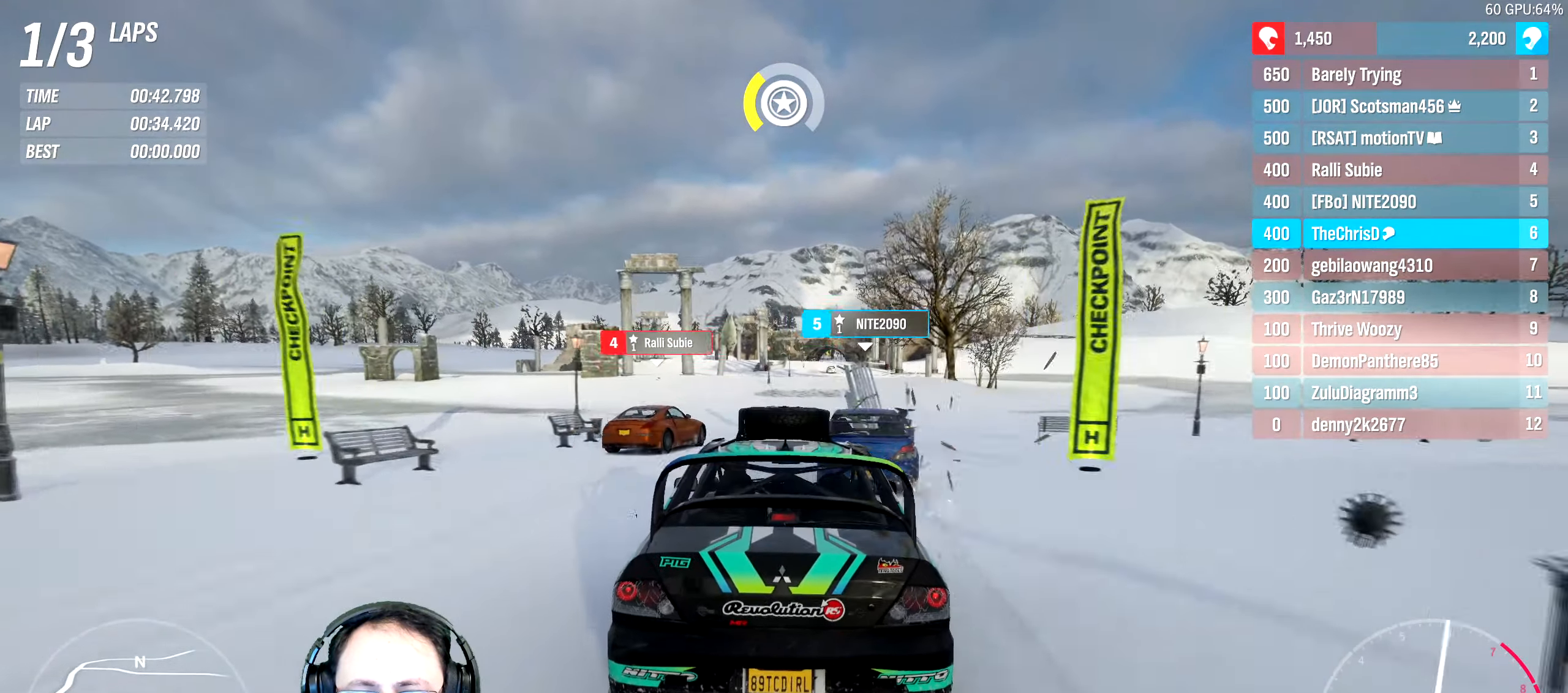
{"buttons": ["R2"], "left_stick": "right", "right_stick": "center", "events": [[400, "left_stick", "right"]]}
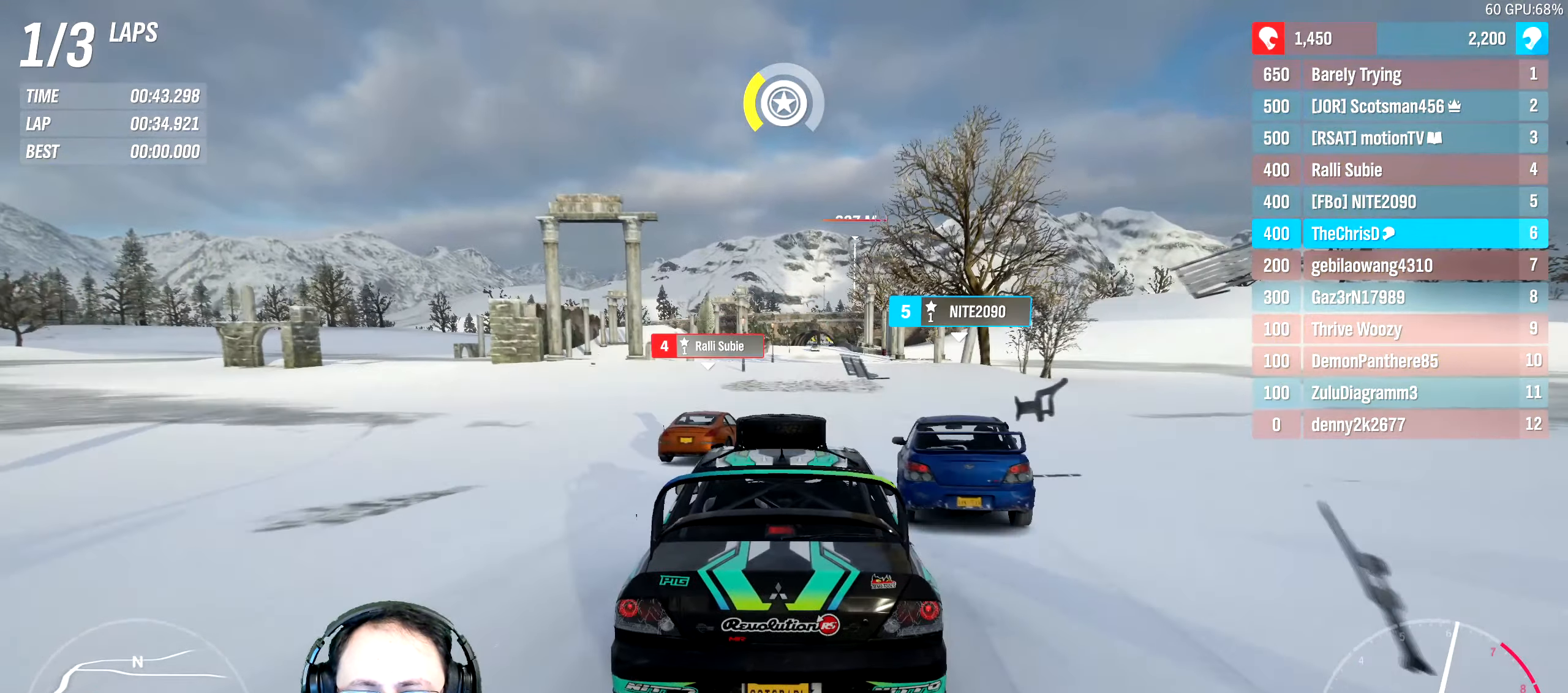
{"buttons": ["R2"], "left_stick": "left", "right_stick": "center", "events": [[33, "left_stick", "center"], [416, "left_stick", "left"]]}
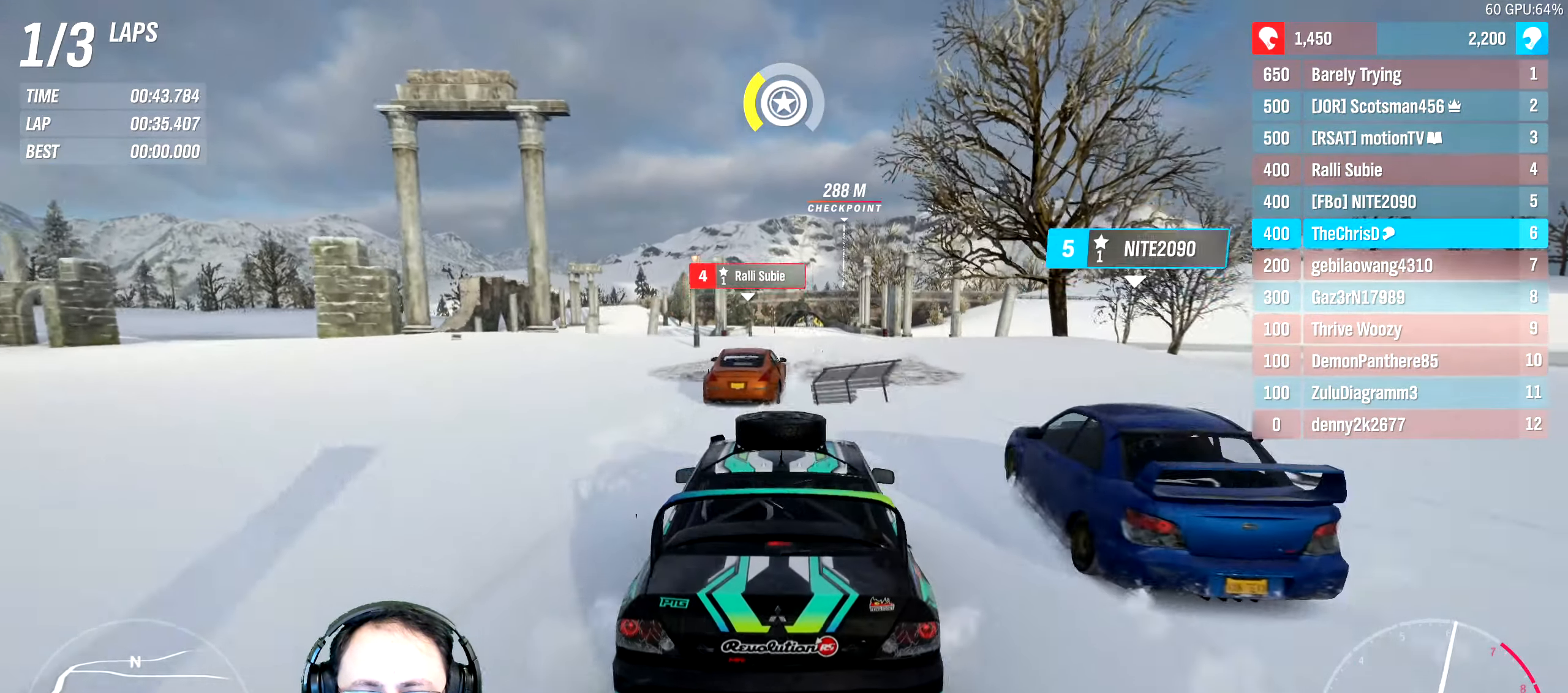
{"buttons": ["R2"], "left_stick": "center", "right_stick": "center", "events": [[33, "left_stick", "center"]]}
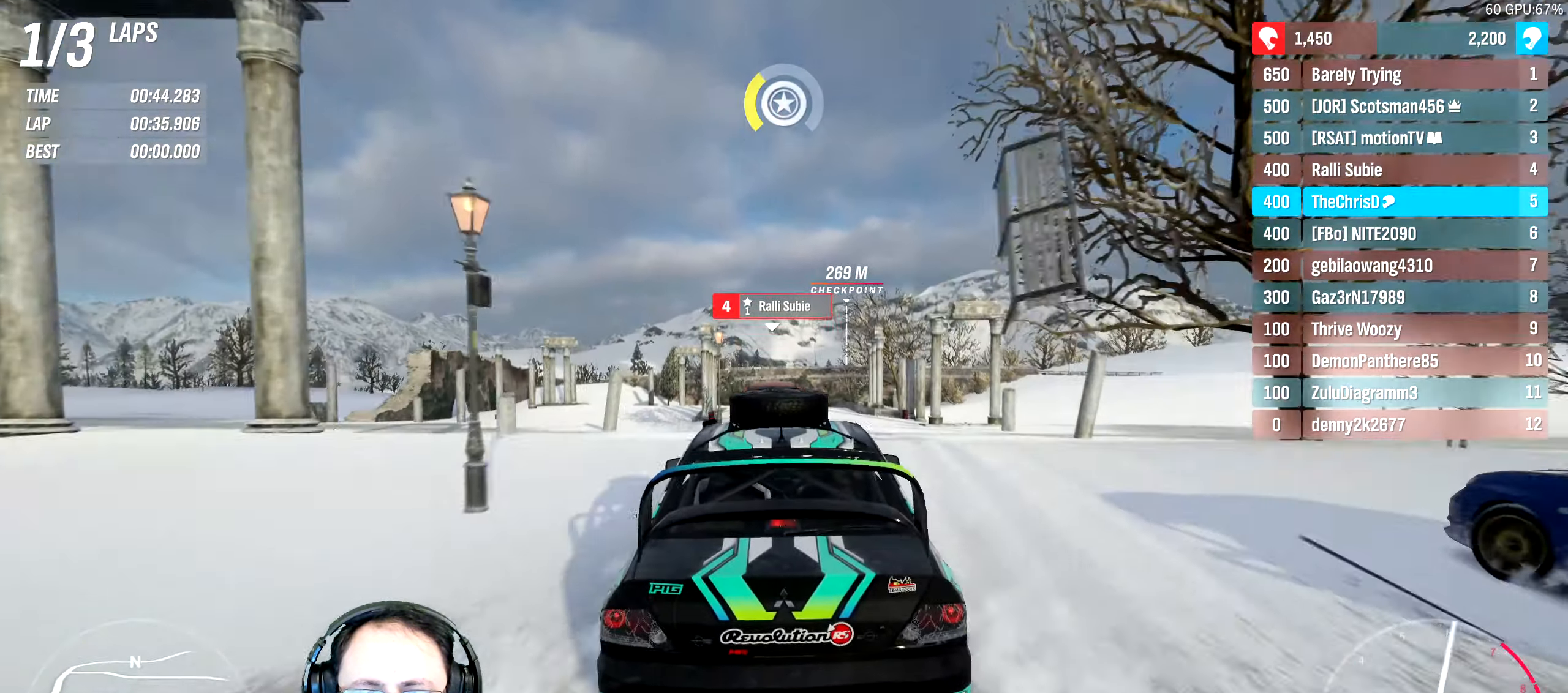
{"buttons": ["R2"], "left_stick": "right", "right_stick": "center", "events": [[466, "left_stick", "right"]]}
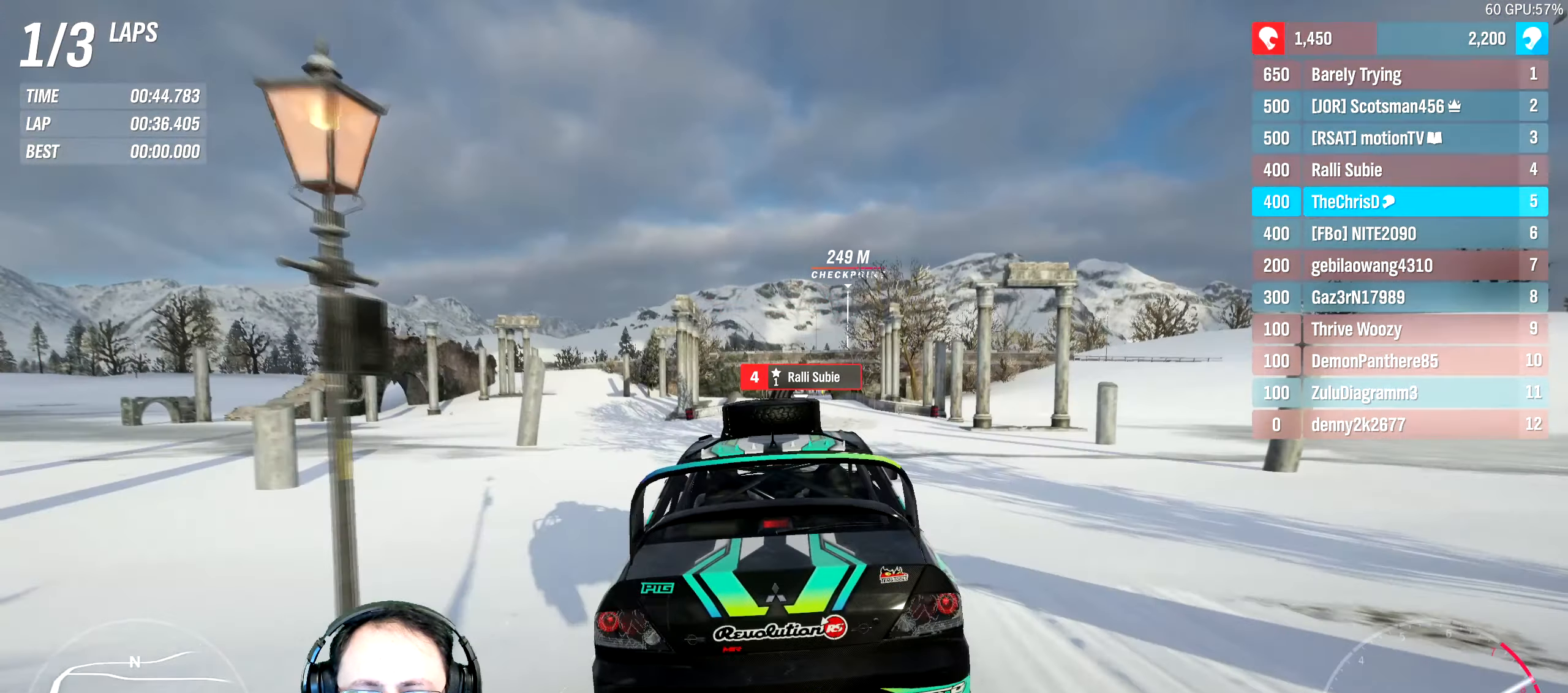
{"buttons": ["R2"], "left_stick": "center", "right_stick": "center"}
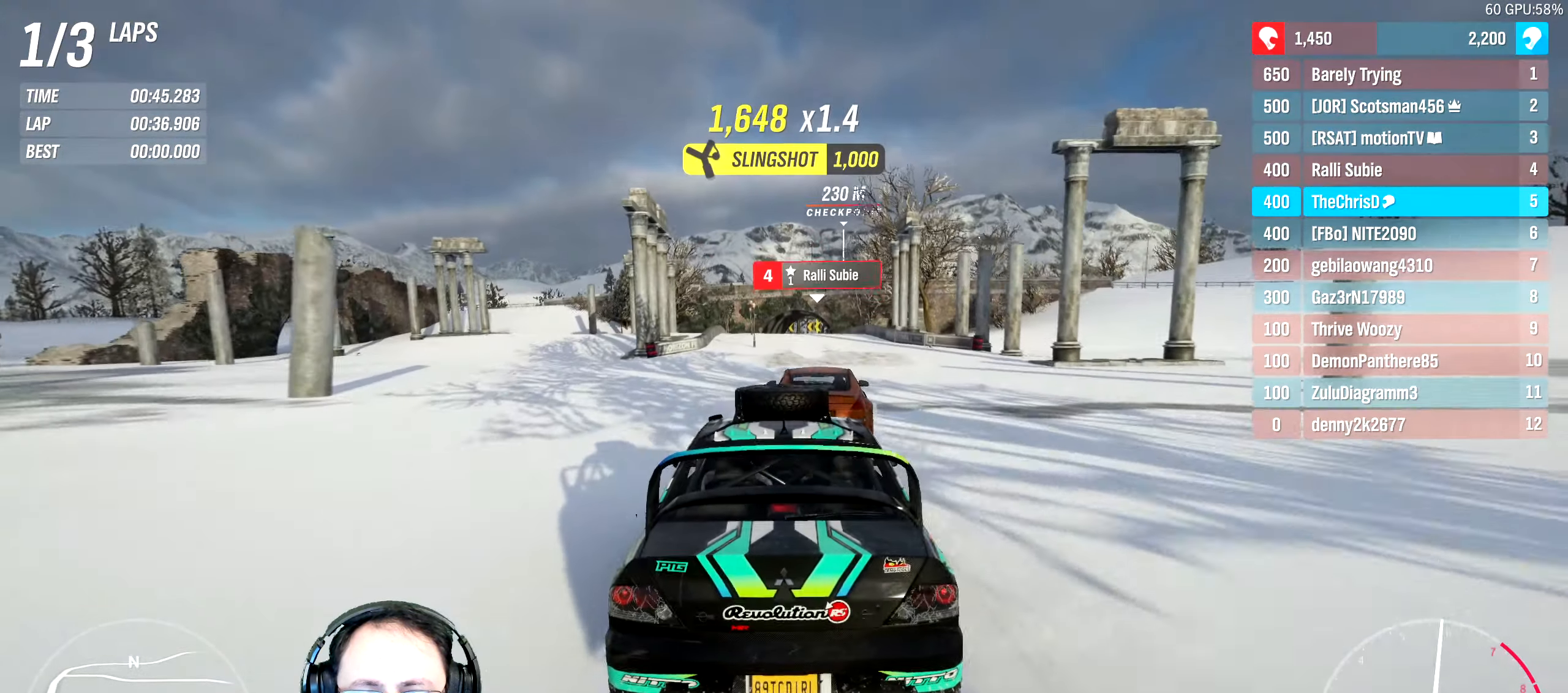
{"buttons": ["R2"], "left_stick": "center", "right_stick": "center", "events": [[166, "left_stick", "left"], [366, "left_stick", "center"]]}
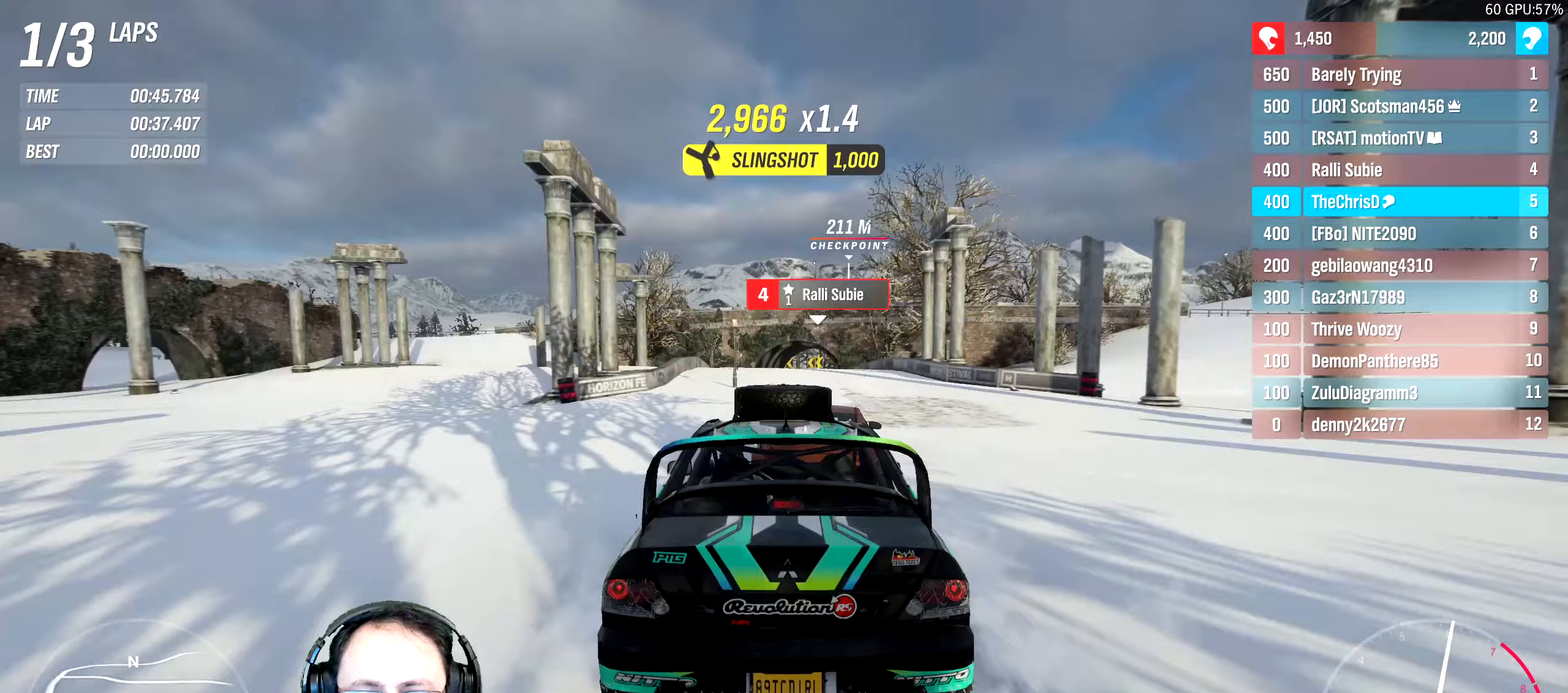
{"buttons": ["R2"], "left_stick": "center", "right_stick": "center", "events": [[217, "left_stick", "left"], [383, "left_stick", "center"]]}
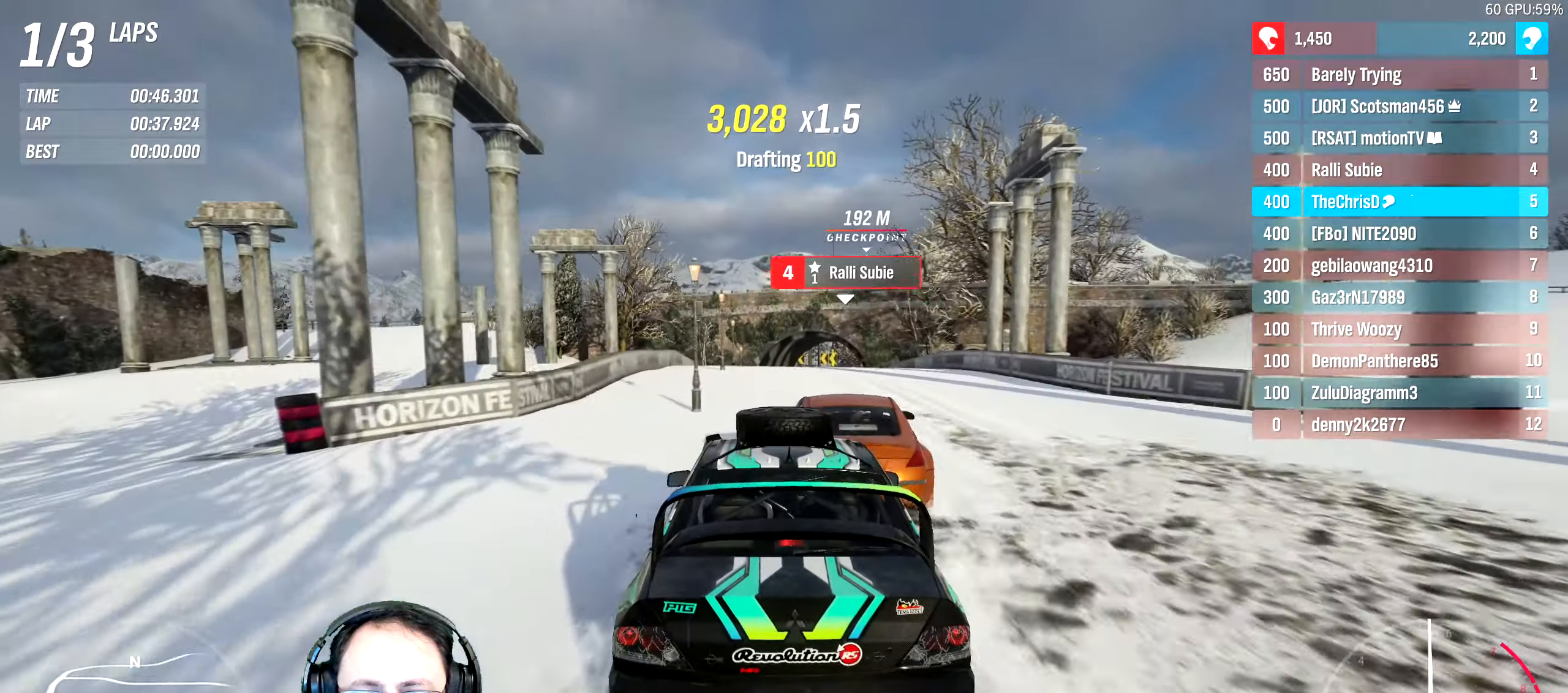
{"buttons": ["R2"], "left_stick": "right", "right_stick": "center", "events": [[367, "left_stick", "right"]]}
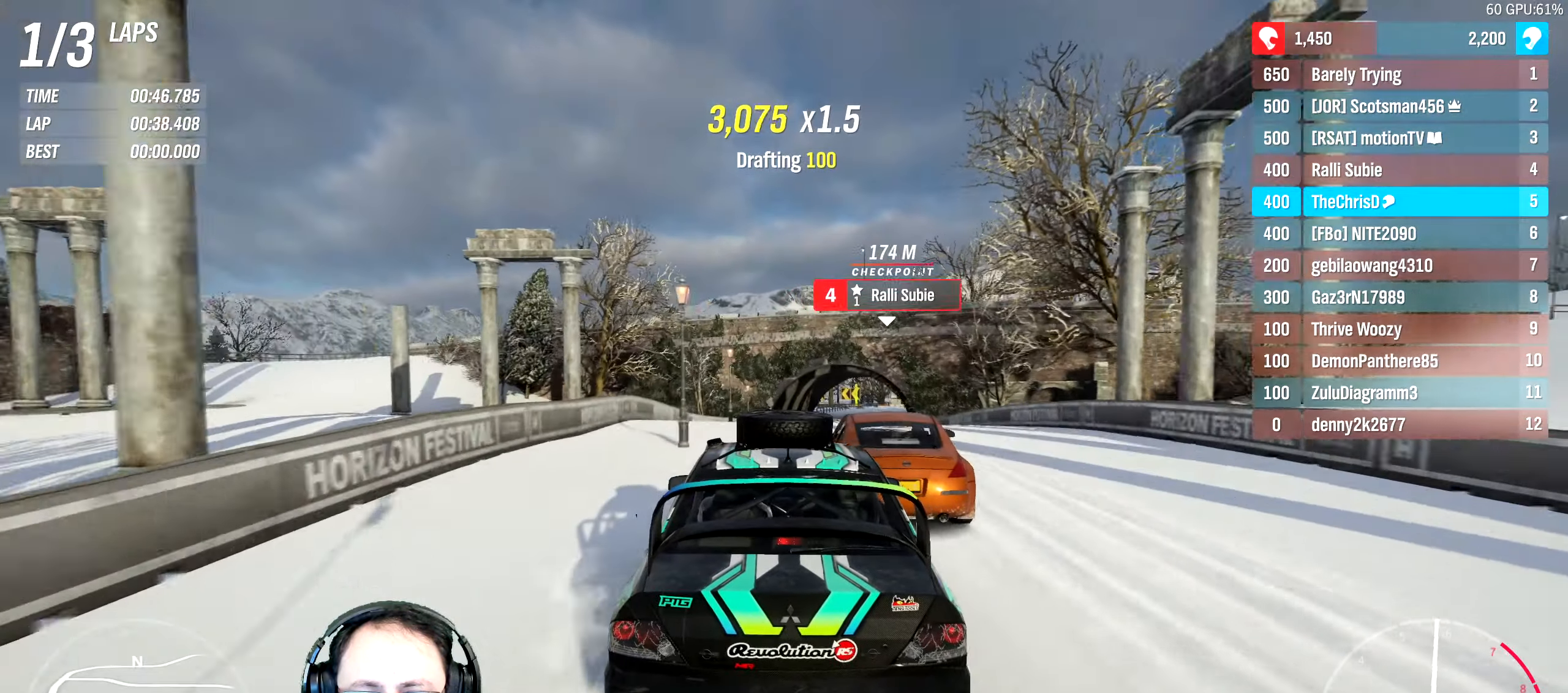
{"buttons": ["R2"], "left_stick": "center", "right_stick": "center", "events": [[67, "left_stick", "center"], [117, "left_stick", "right"], [383, "left_stick", "center"]]}
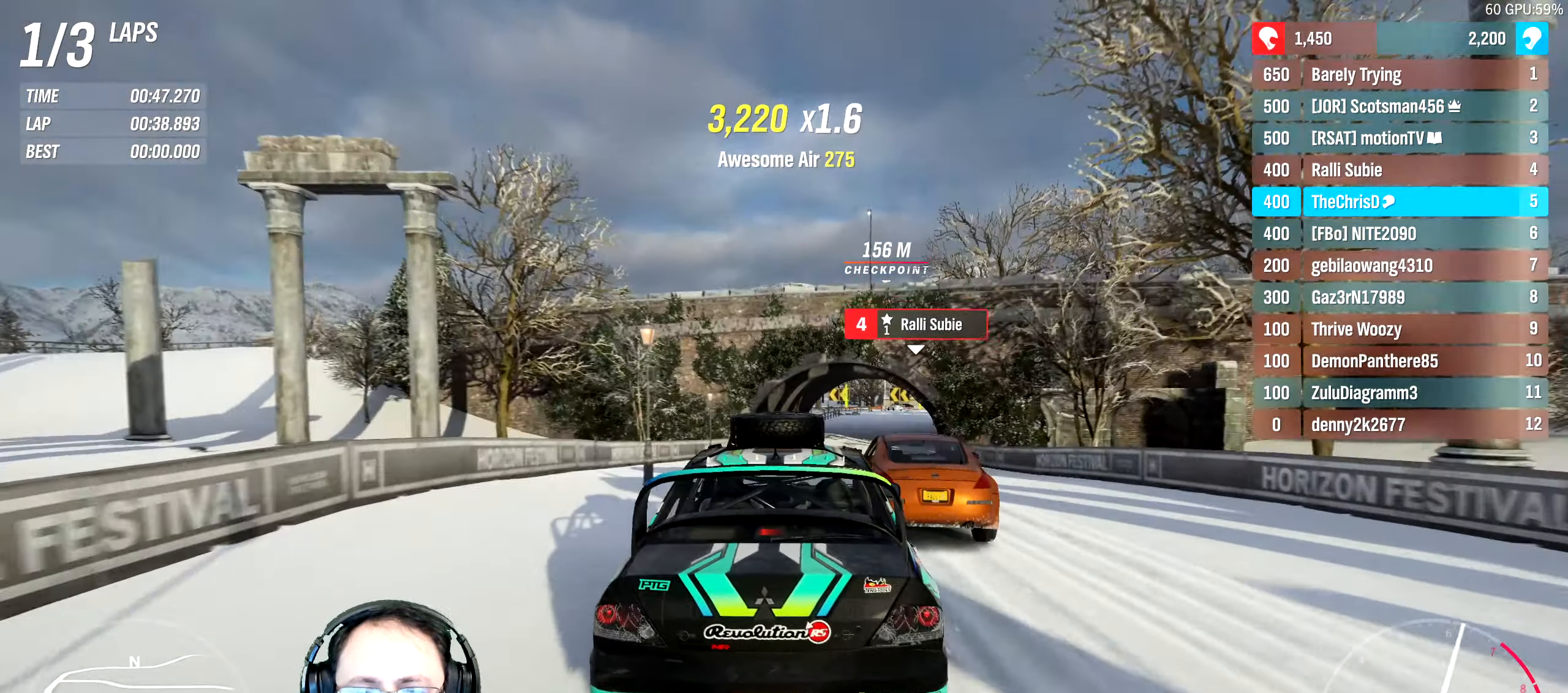
{"buttons": ["R2"], "left_stick": "center", "right_stick": "center", "events": [[183, "left_stick", "right"], [400, "left_stick", "center"]]}
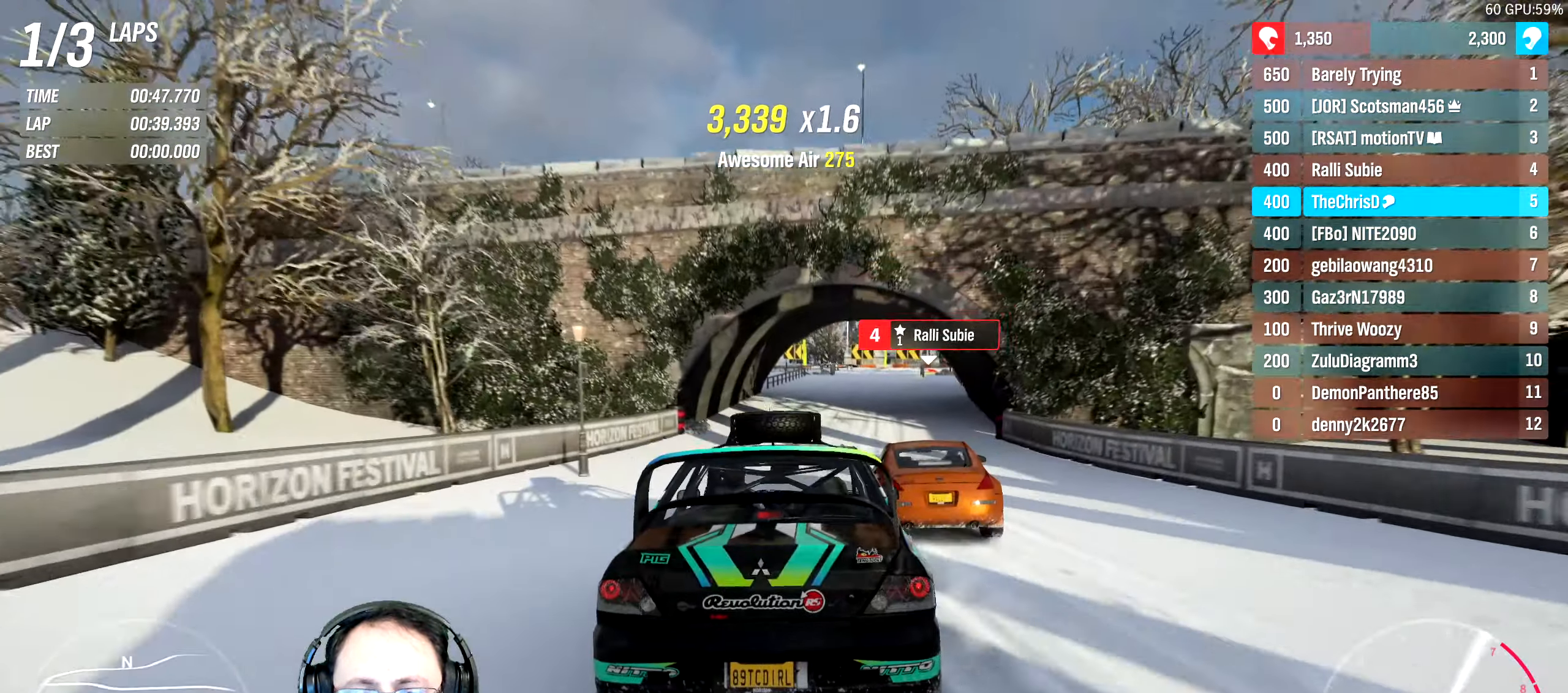
{"buttons": ["R2"], "left_stick": "right", "right_stick": "center", "events": [[83, "left_stick", "right"], [233, "left_stick", "center"], [300, "left_stick", "right"]]}
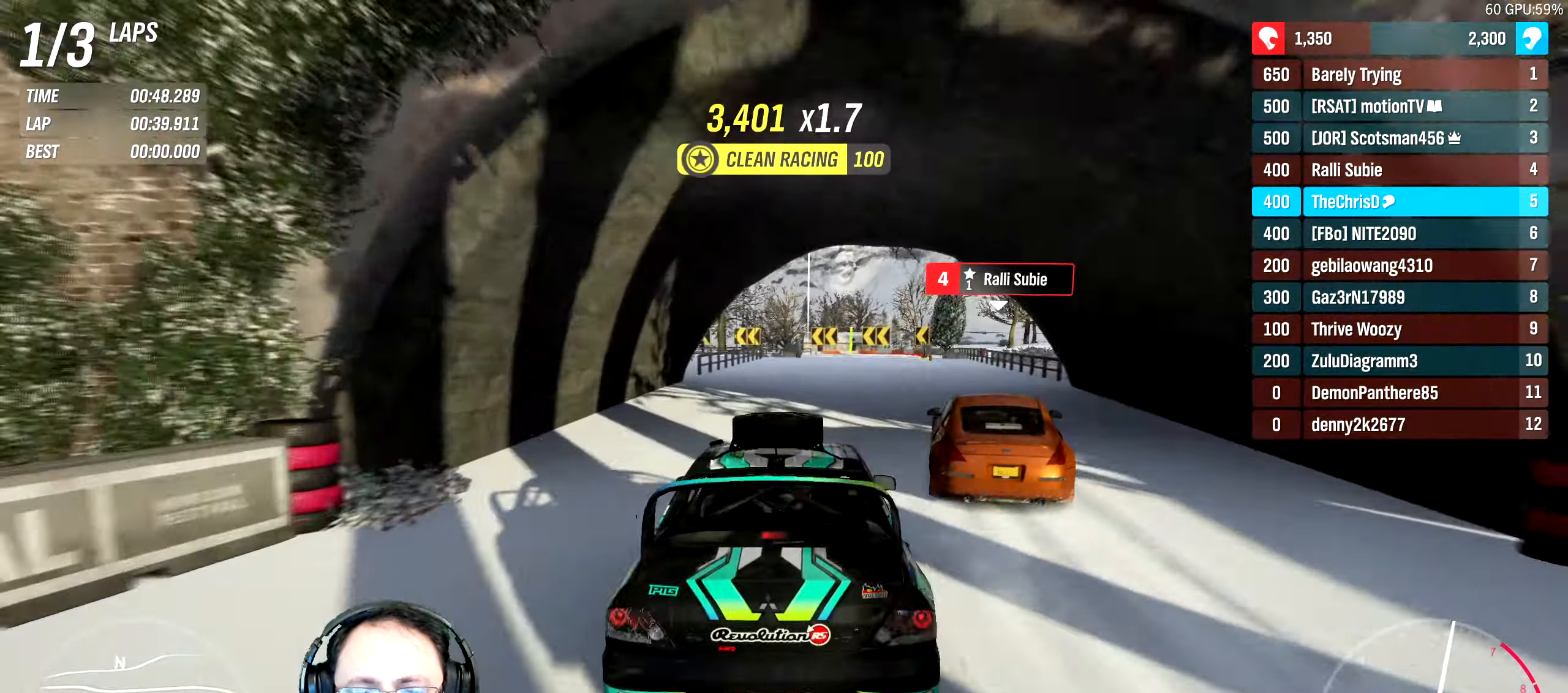
{"buttons": ["R2"], "left_stick": "center", "right_stick": "center", "events": [[33, "left_stick", "center"], [117, "left_stick", "right"], [250, "left_stick", "center"]]}
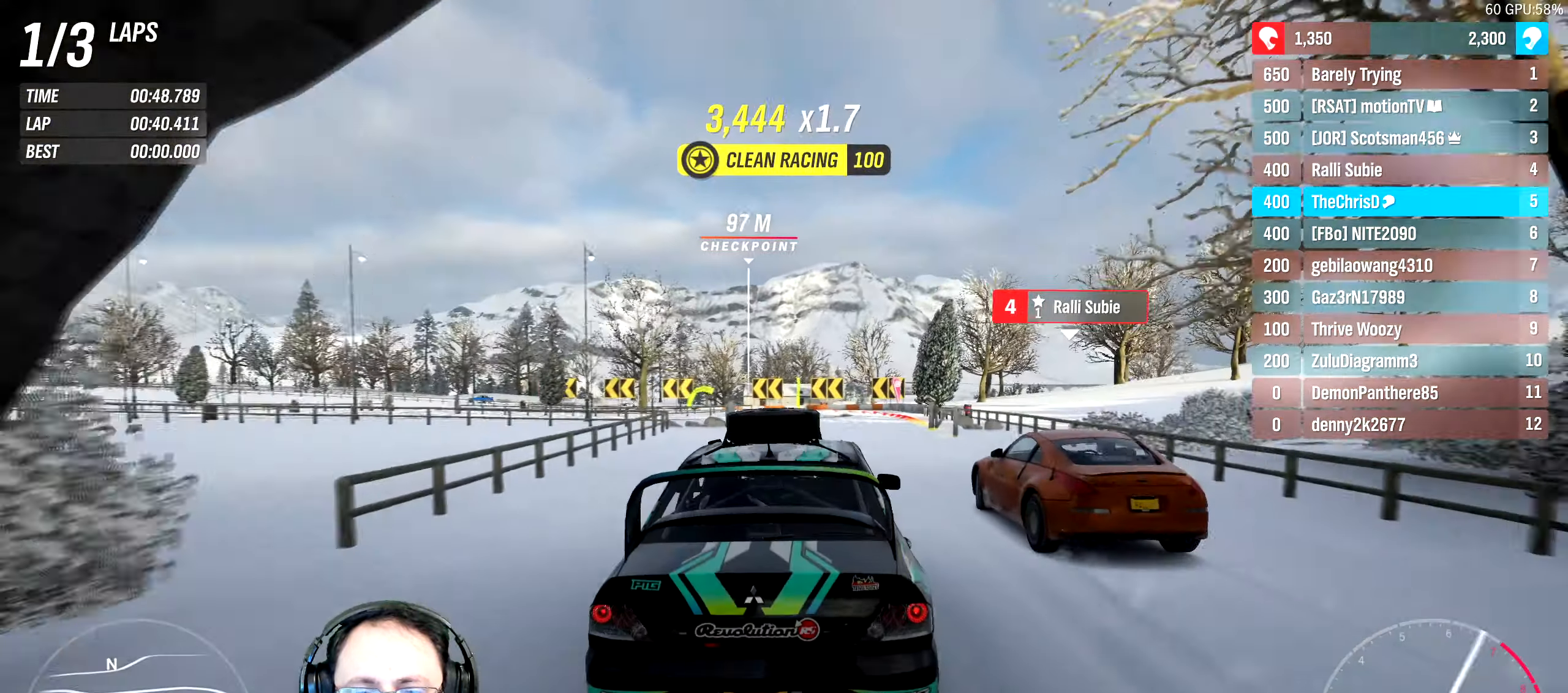
{"buttons": ["R2"], "left_stick": "left", "right_stick": "center", "events": [[67, "left_stick", "right"], [300, "left_stick", "center"], [383, "left_stick", "left"]]}
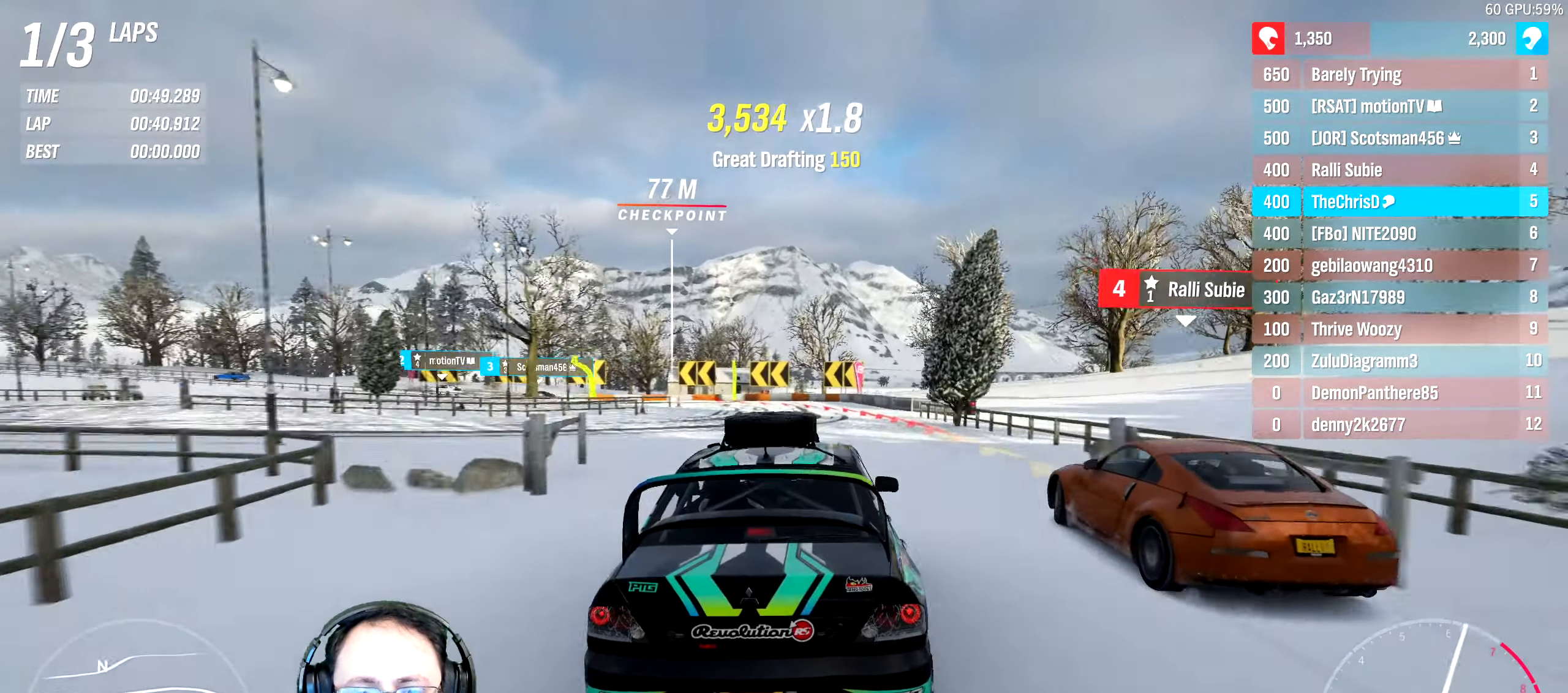
{"buttons": ["L2"], "left_stick": "left", "right_stick": "center", "events": [[67, "R2", "up"], [67, "left_stick", "center"], [133, "L2", "down"], [217, "left_stick", "left"], [383, "left_stick", "center"], [450, "left_stick", "left"]]}
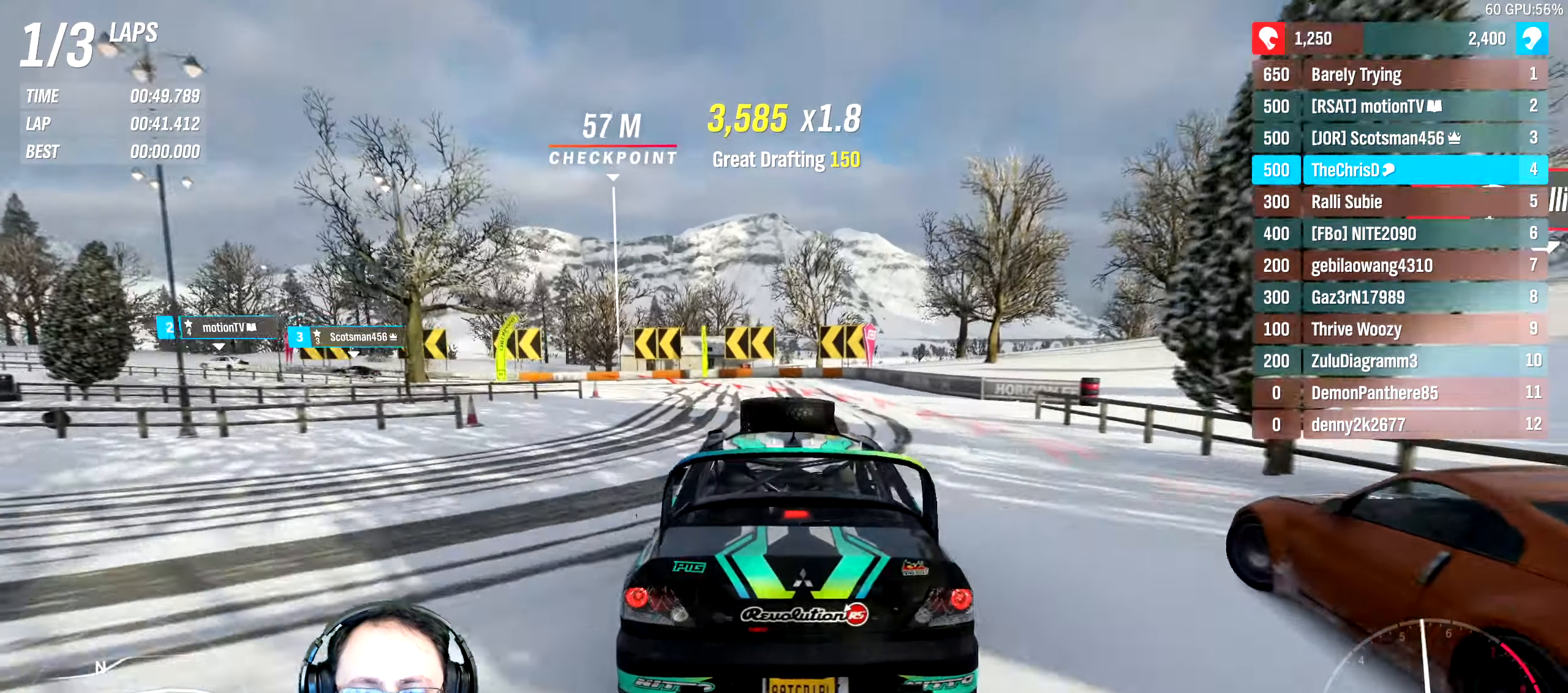
{"buttons": ["L2"], "left_stick": "left", "right_stick": "center", "events": [[33, "X", "down"], [183, "X", "up"]]}
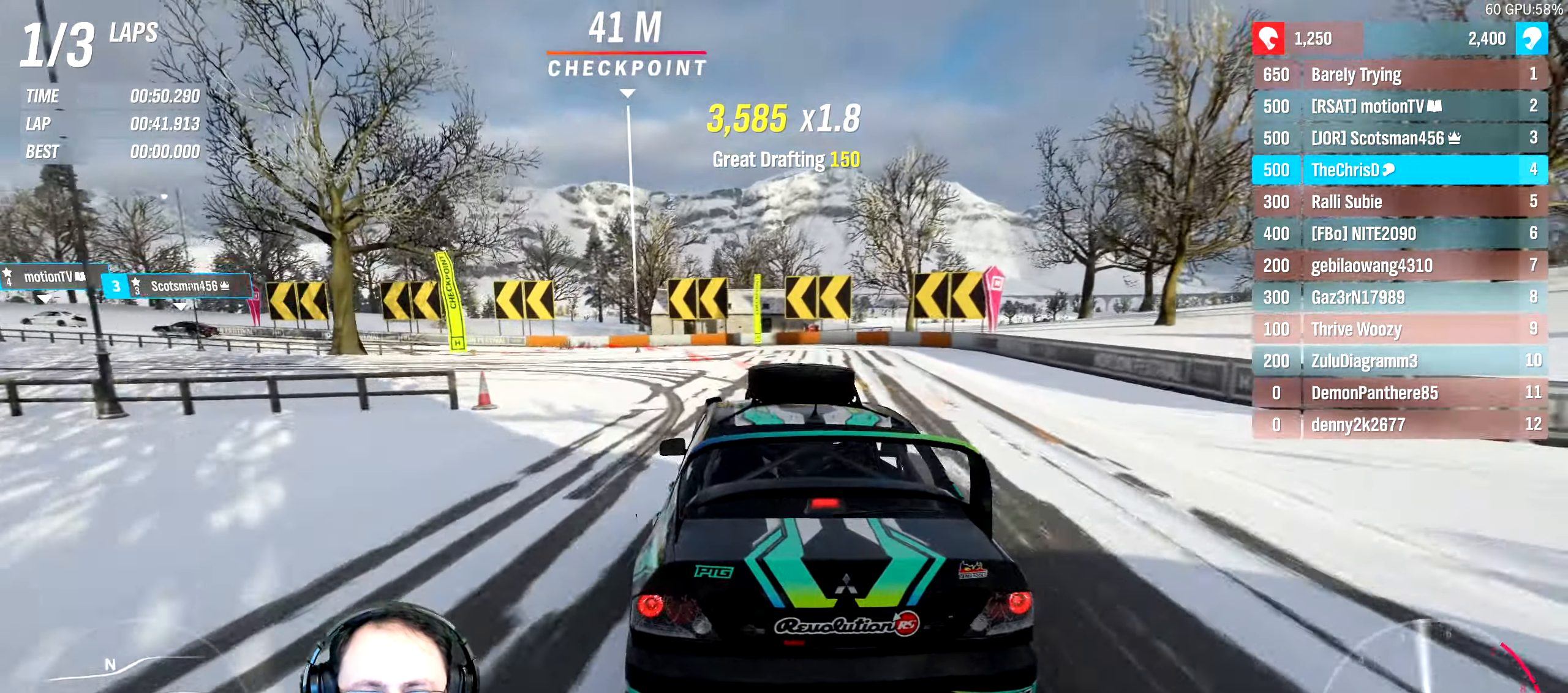
{"buttons": [], "left_stick": "left", "right_stick": "center", "events": [[150, "L2", "up"]]}
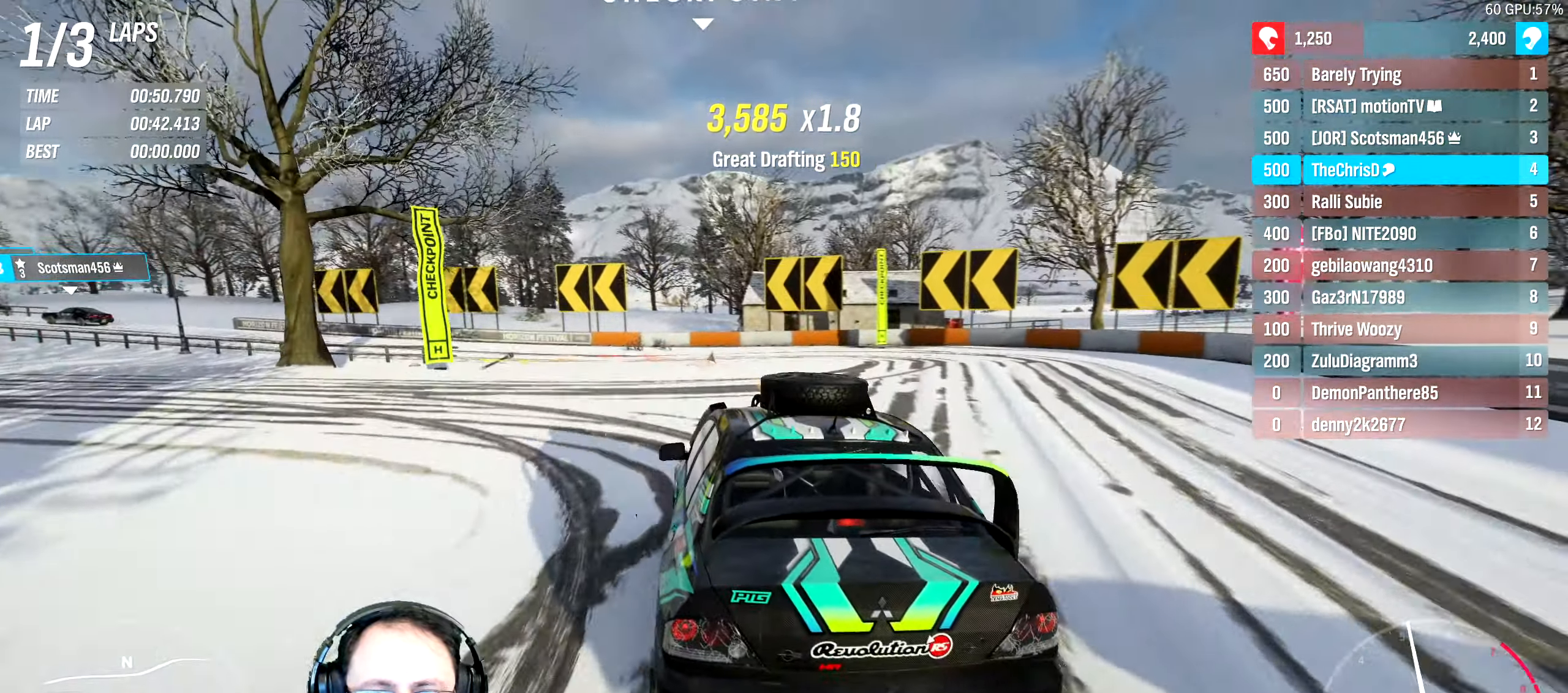
{"buttons": ["R2"], "left_stick": "left", "right_stick": "center", "events": [[67, "R2", "down"]]}
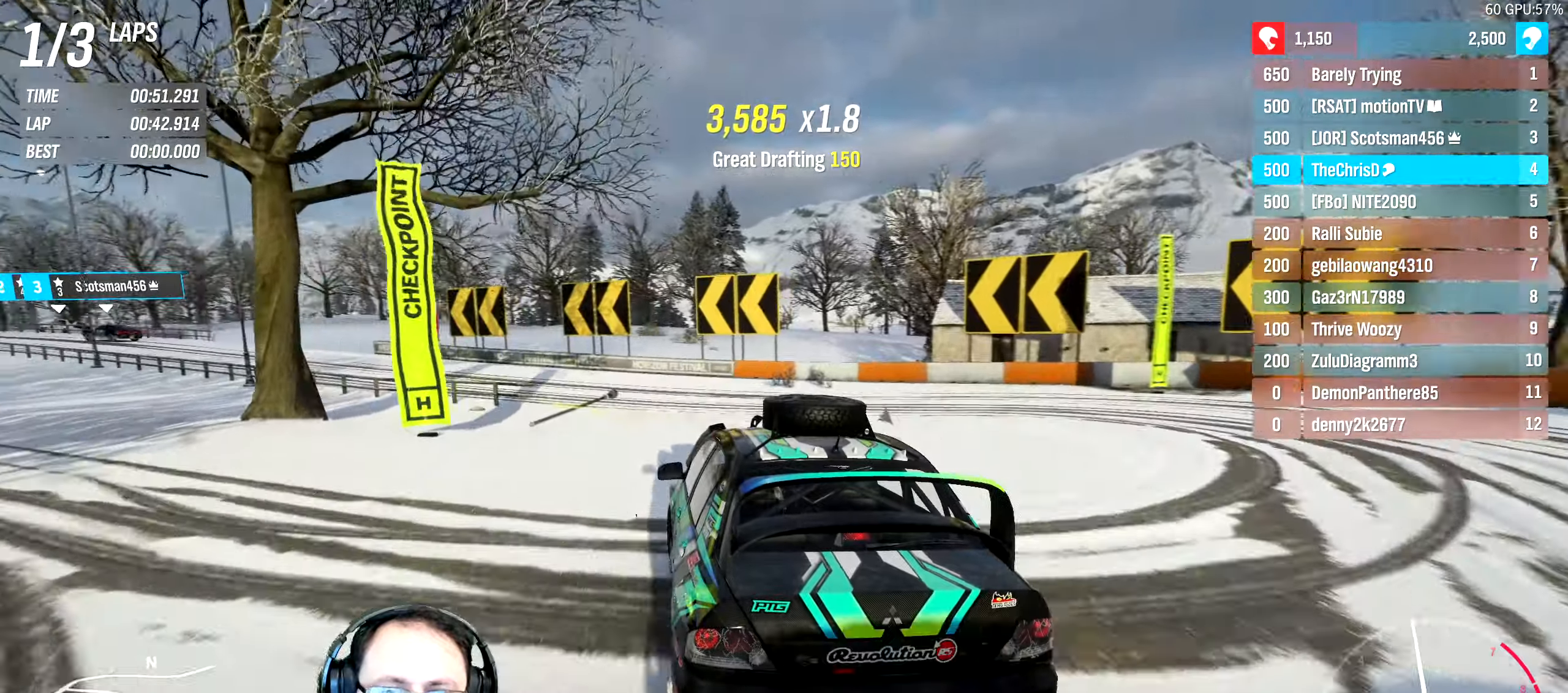
{"buttons": ["R2"], "left_stick": "left", "right_stick": "center", "events": []}
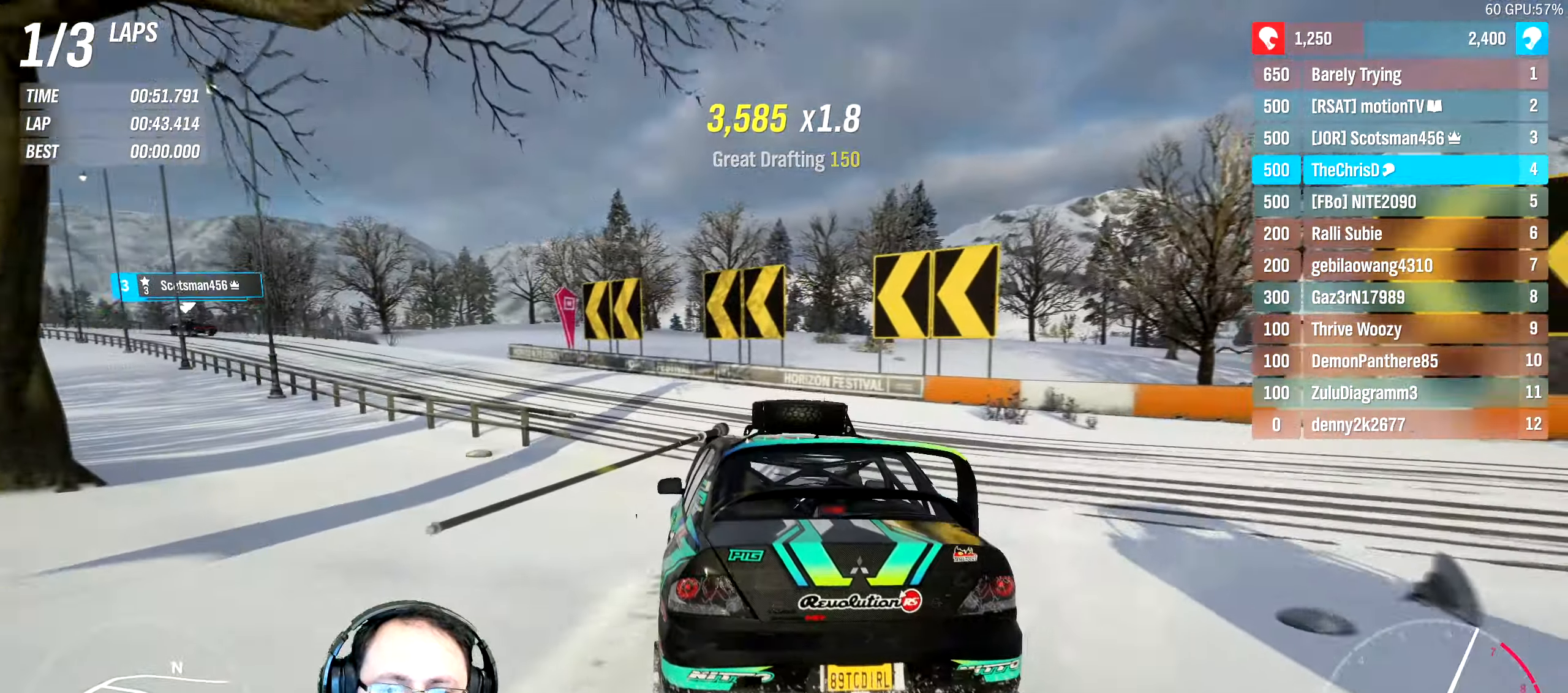
{"buttons": ["R2"], "left_stick": "left", "right_stick": "center", "events": [[50, "left_stick", "down-left"], [150, "left_stick", "left"]]}
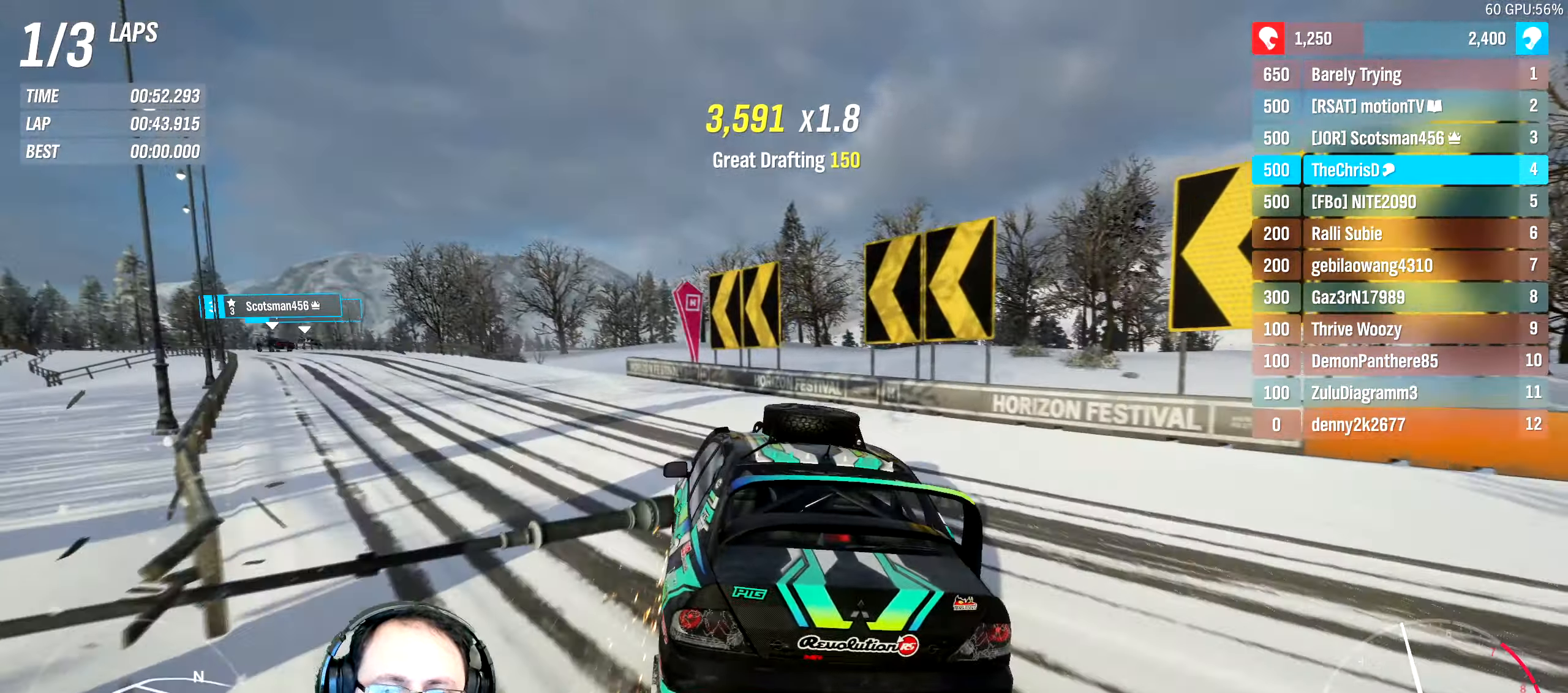
{"buttons": ["R2"], "left_stick": "left", "right_stick": "center", "events": []}
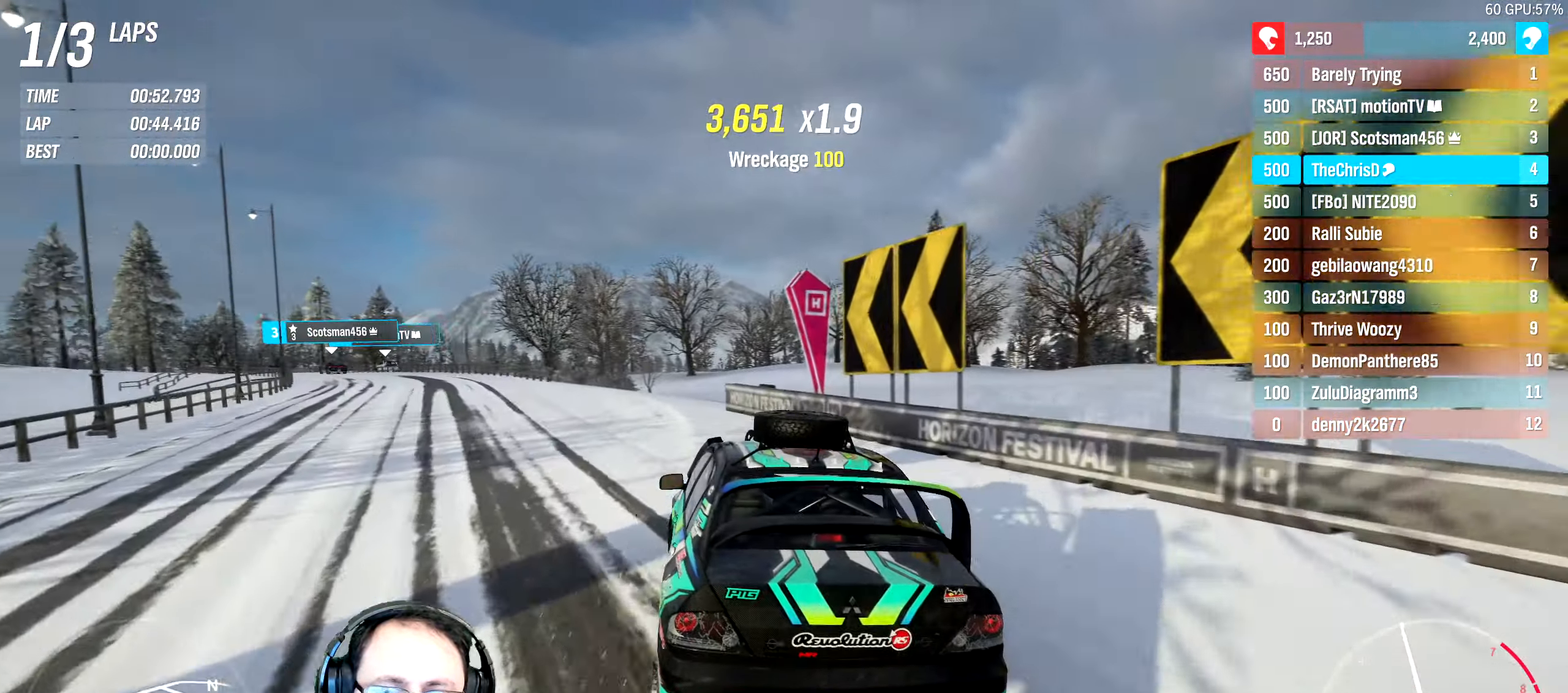
{"buttons": ["R2"], "left_stick": "left", "right_stick": "center", "events": [[234, "left_stick", "center"], [484, "left_stick", "left"]]}
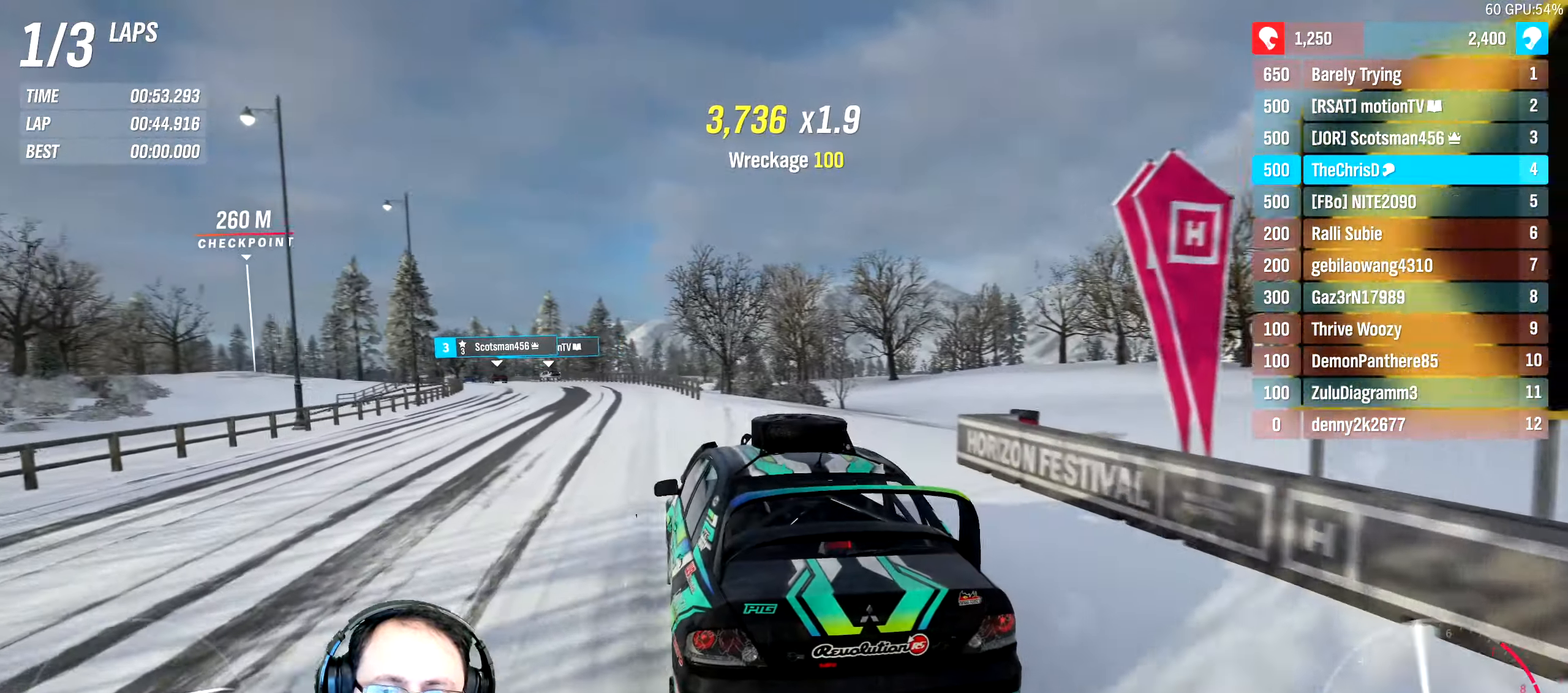
{"buttons": ["R2"], "left_stick": "left", "right_stick": "center", "events": [[150, "left_stick", "center"], [367, "left_stick", "left"]]}
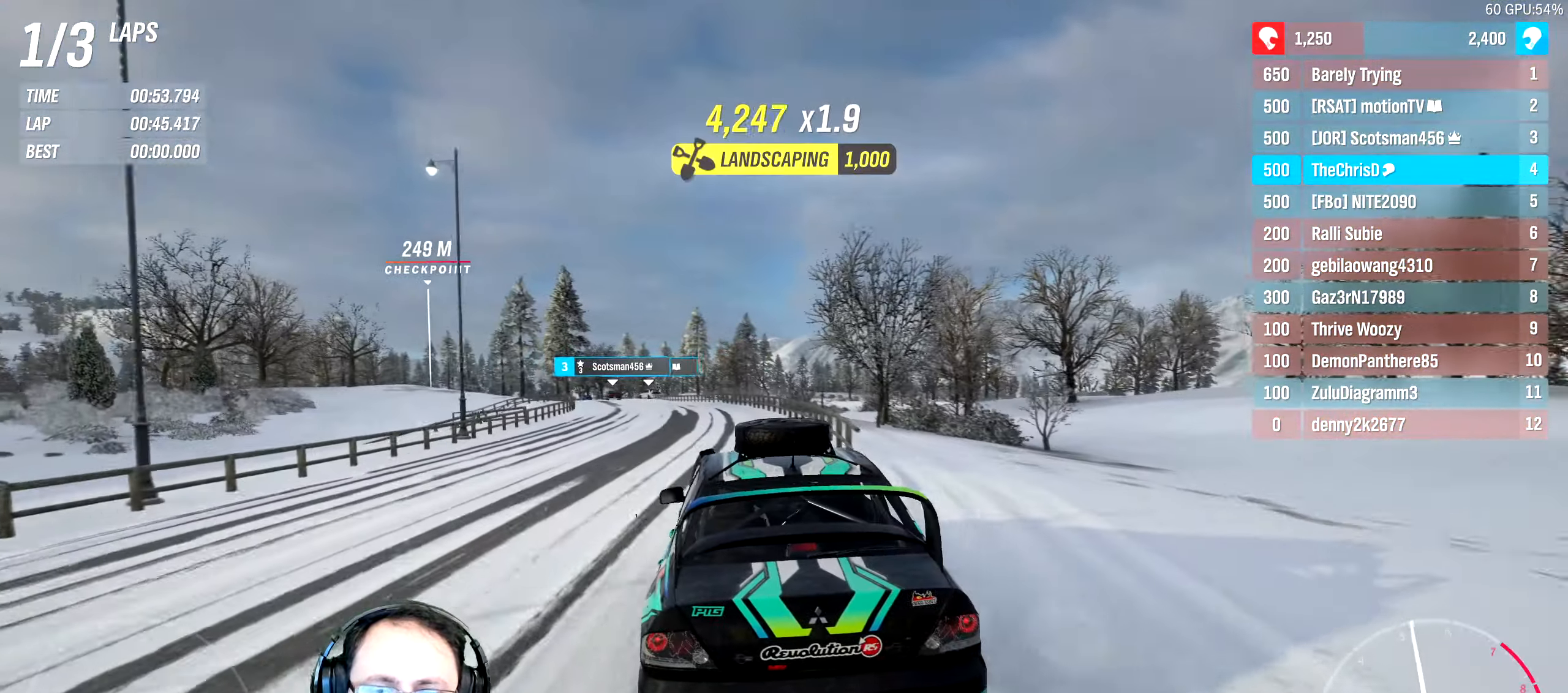
{"buttons": ["R2"], "left_stick": "center", "right_stick": "center", "events": [[17, "left_stick", "center"], [167, "left_stick", "left"], [350, "left_stick", "center"]]}
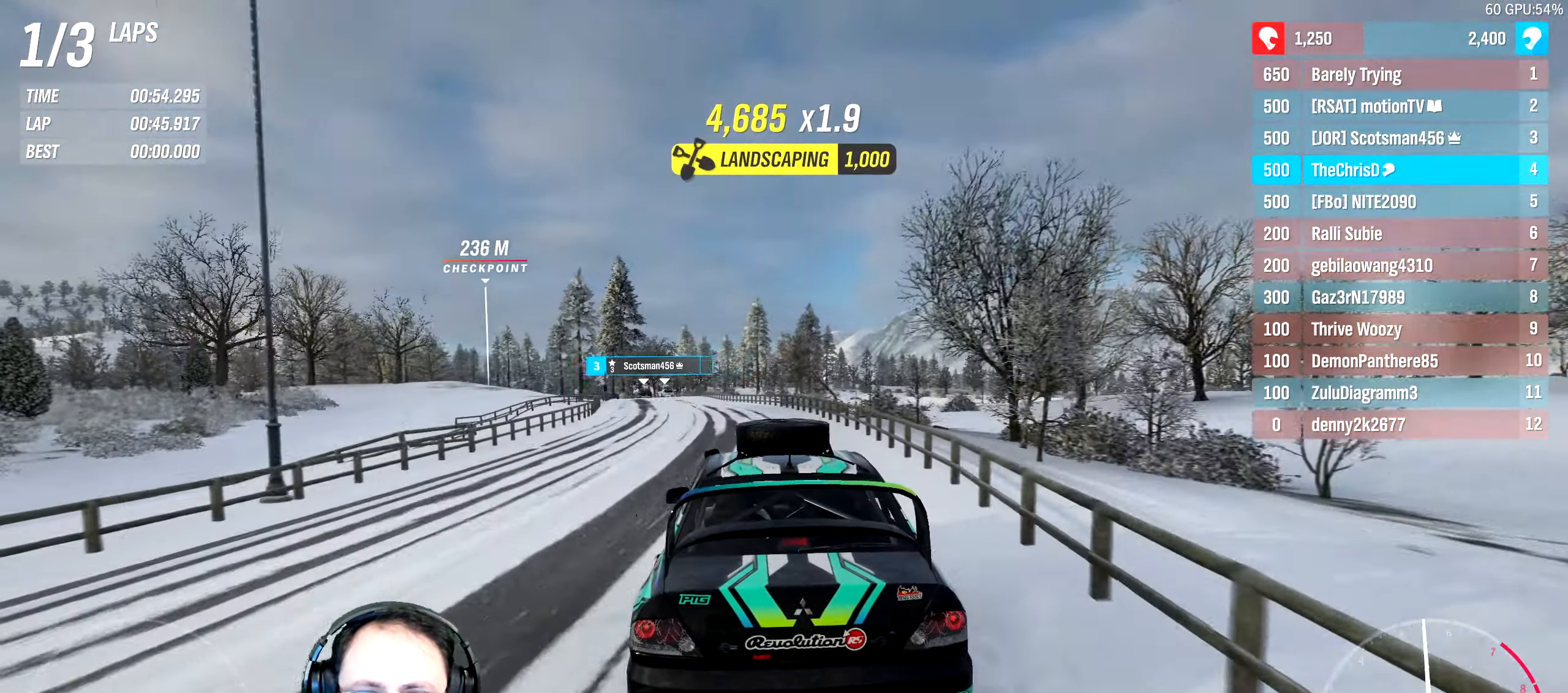
{"buttons": ["R2"], "left_stick": "left", "right_stick": "center", "events": [[84, "left_stick", "left"], [250, "left_stick", "center"], [400, "left_stick", "left"]]}